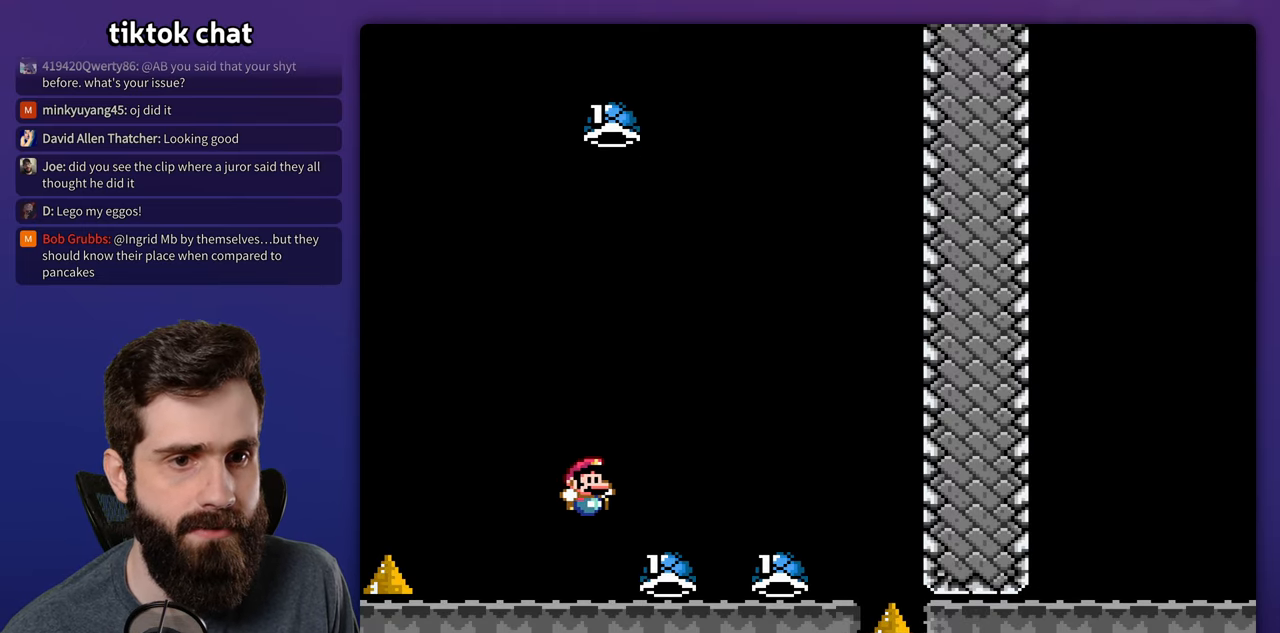
Gameplay with a controller (Nintendo layout); each line is a JSON object with the inputs held at the frame after it. "events" lists button and stick changes between this image and that frame as [ms after this image, input, new state], when the widget could be followed in between. Not read: B DPAD_RIGHT L3 R3.
{"buttons": ["Y"], "events": []}
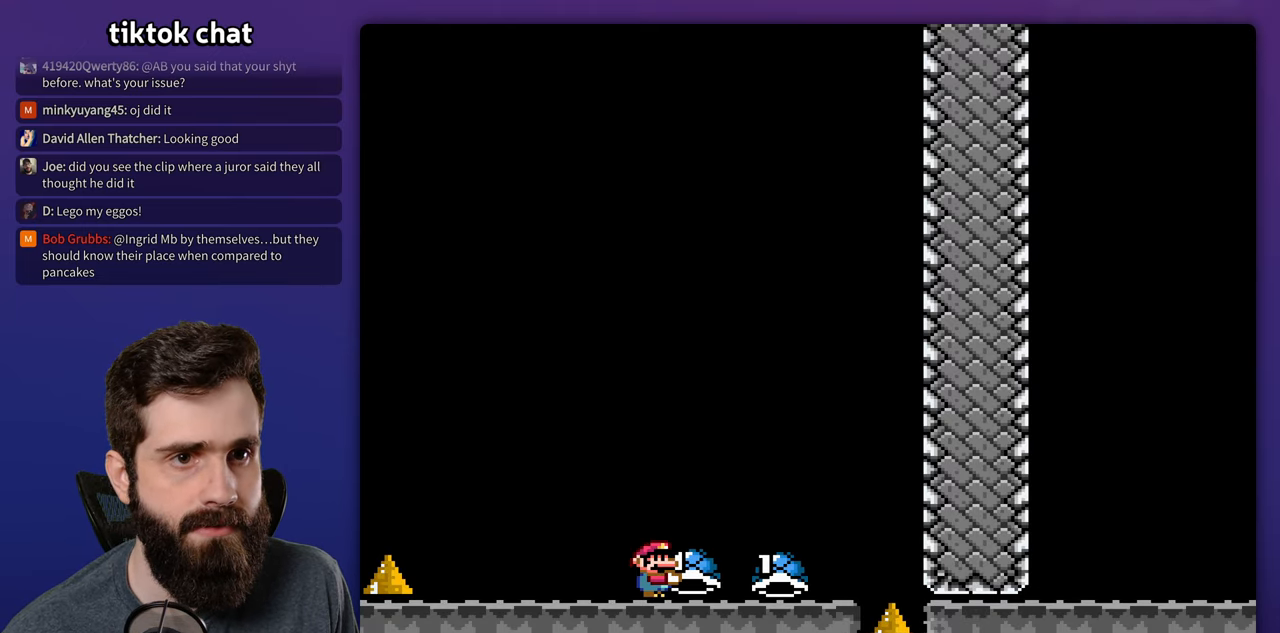
{"buttons": ["Y", "DPAD_LEFT"], "events": [[183, "DPAD_UP", "down"], [383, "Y", "up"], [416, "DPAD_LEFT", "down"], [466, "DPAD_UP", "up"], [466, "Y", "down"]]}
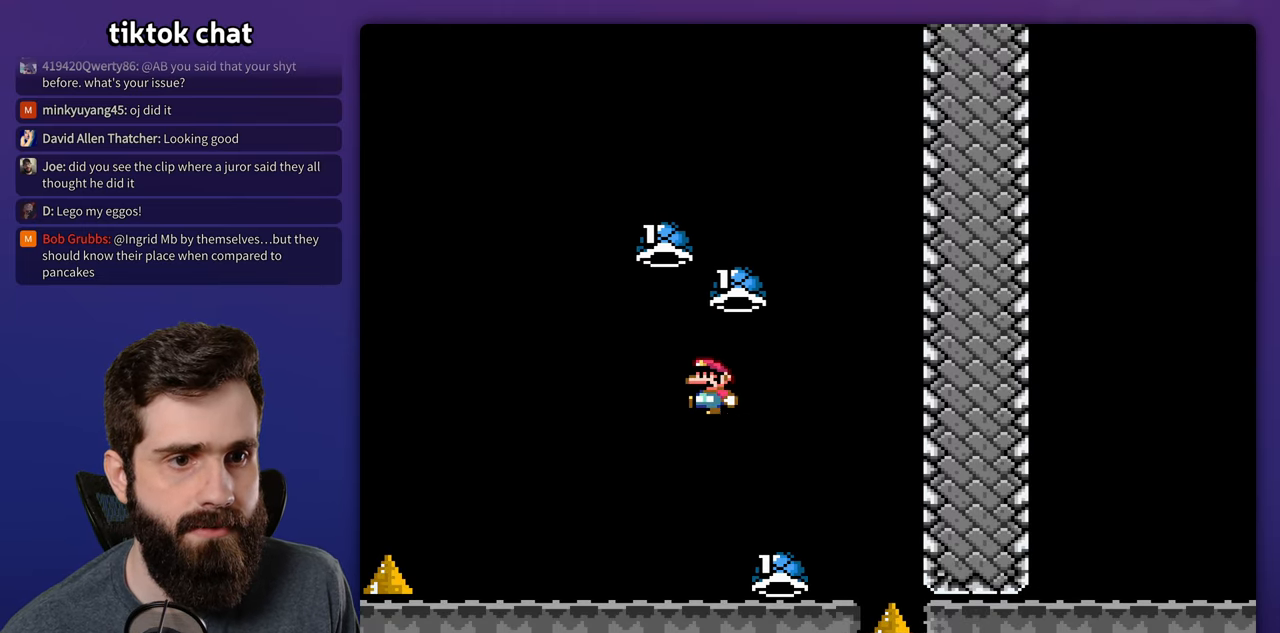
{"buttons": ["Y"], "events": [[133, "DPAD_LEFT", "up"], [133, "DPAD_UP", "down"], [316, "Y", "up"], [400, "Y", "down"], [416, "DPAD_UP", "up"]]}
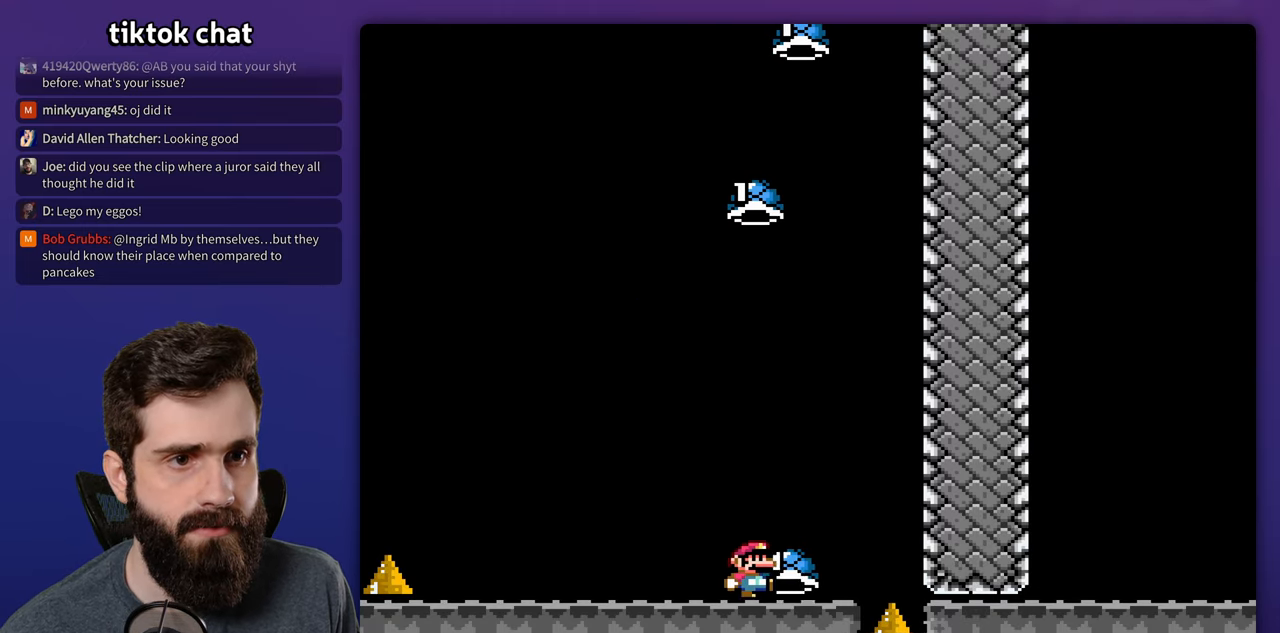
{"buttons": ["Y", "DPAD_UP"], "events": [[16, "DPAD_UP", "down"], [66, "DPAD_LEFT", "down"], [66, "DPAD_UP", "up"], [200, "DPAD_LEFT", "up"], [383, "Y", "up"], [466, "Y", "down"], [500, "DPAD_UP", "down"]]}
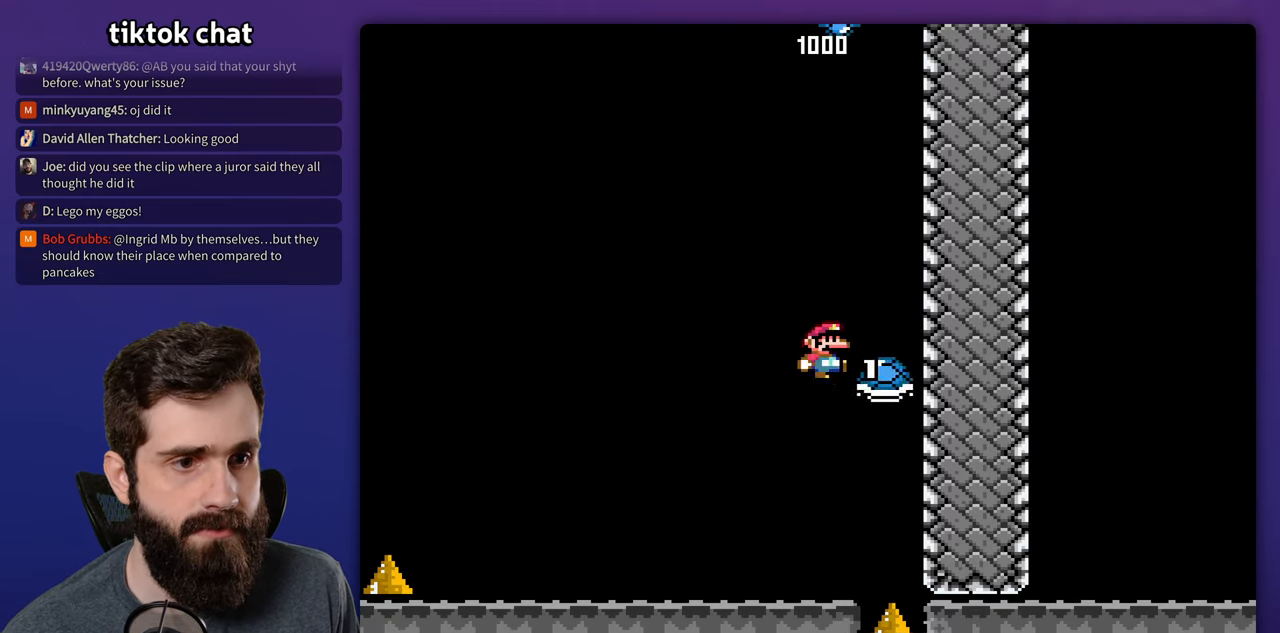
{"buttons": ["Y"]}
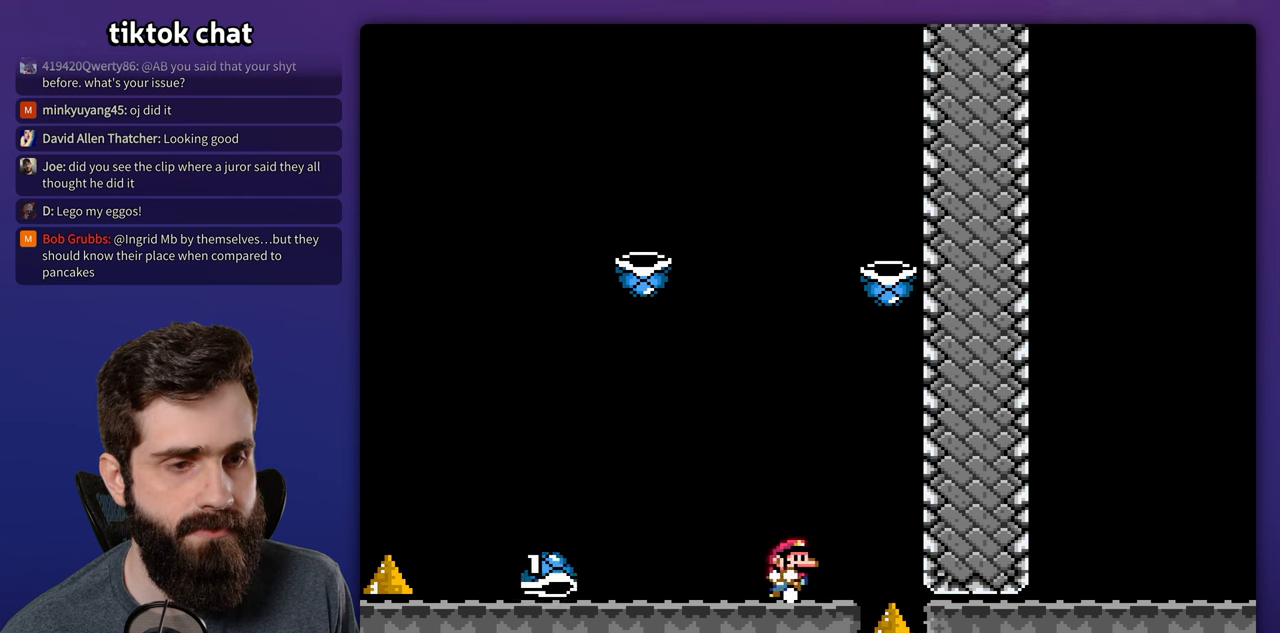
{"buttons": [], "events": [[400, "Y", "up"]]}
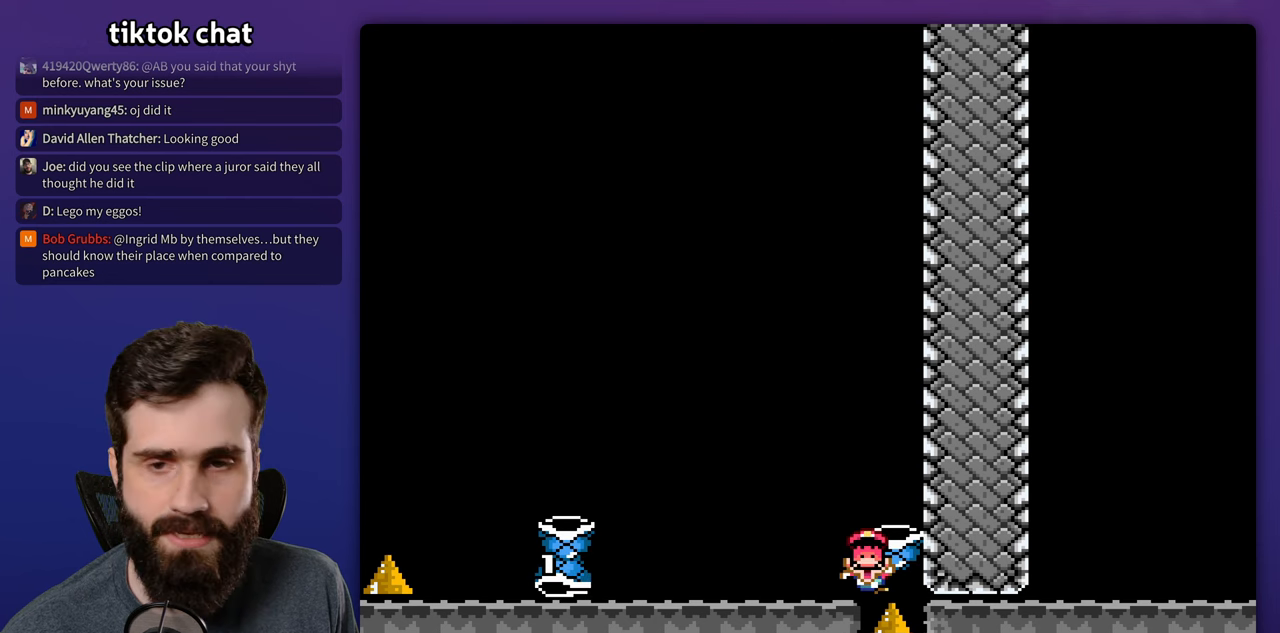
{"buttons": [], "events": []}
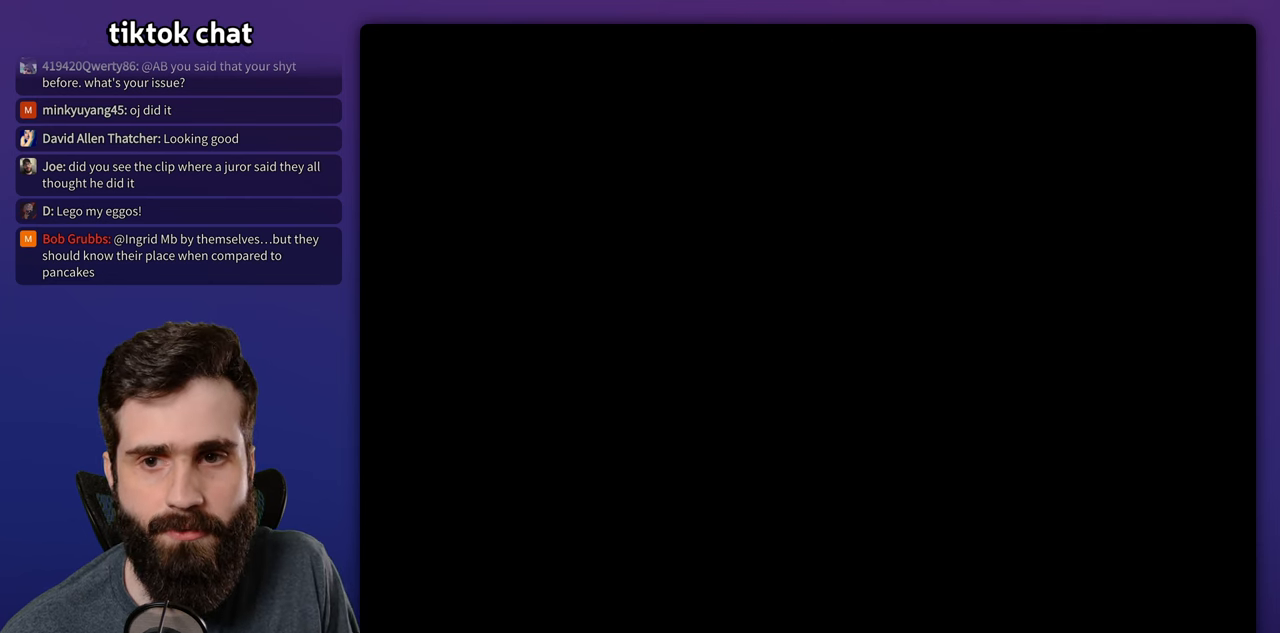
{"buttons": [], "events": []}
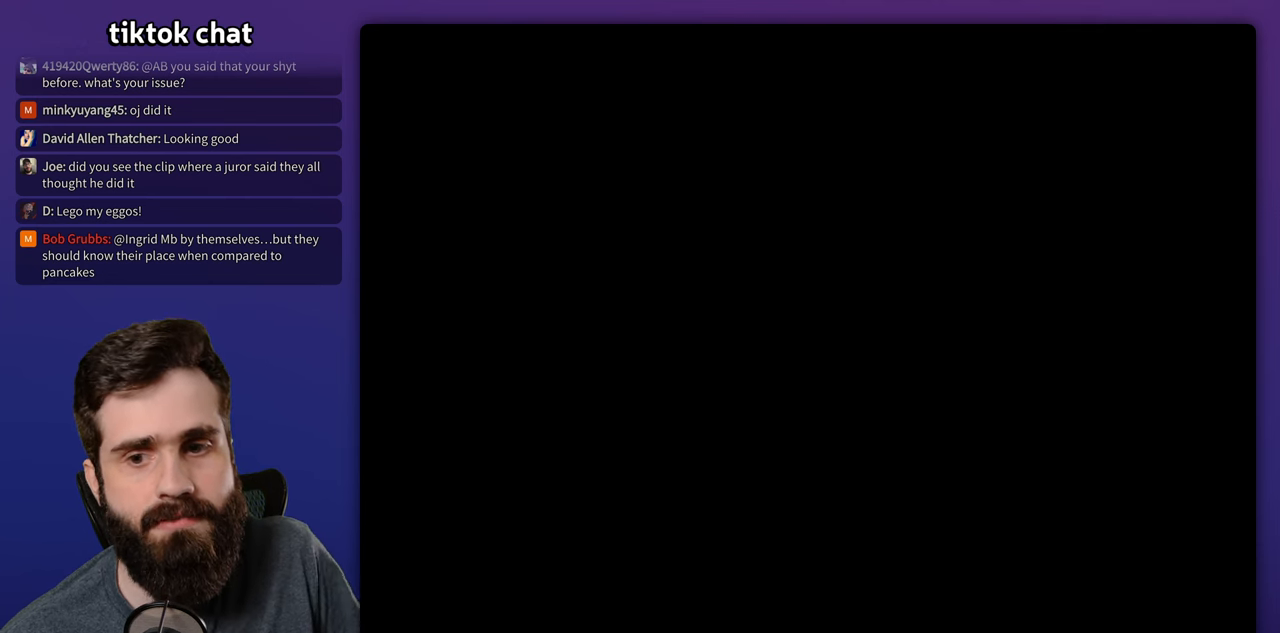
{"buttons": ["Y"], "events": [[283, "Y", "down"]]}
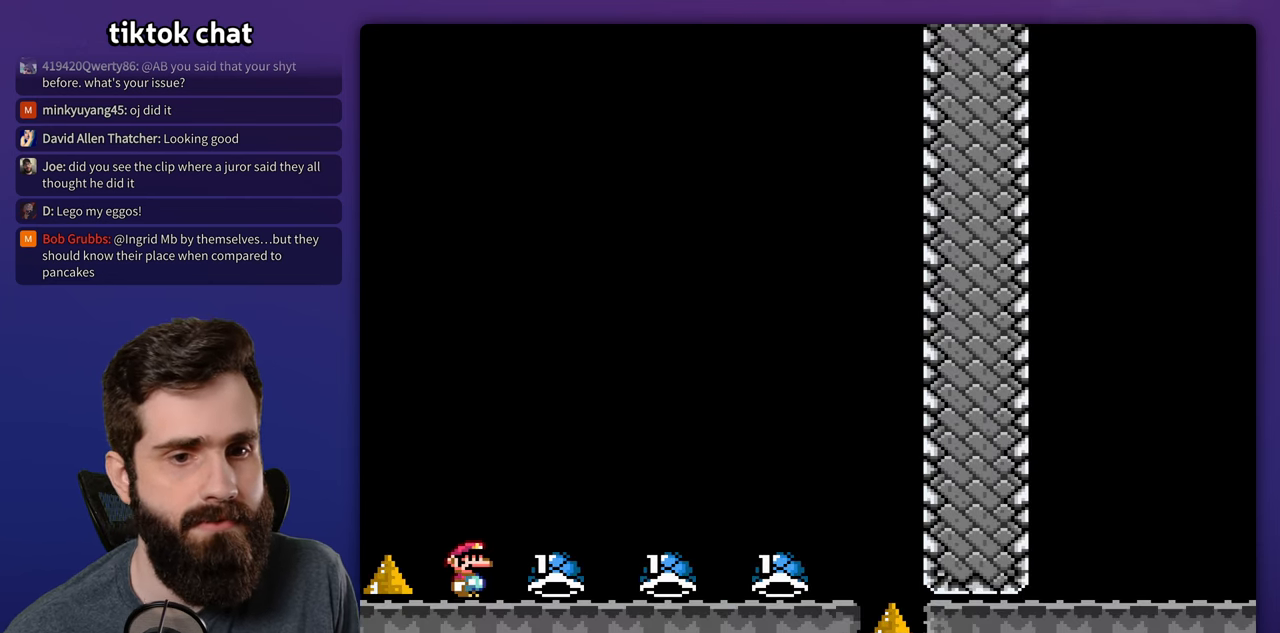
{"buttons": ["Y"], "events": [[200, "DPAD_LEFT", "down"], [350, "DPAD_LEFT", "up"]]}
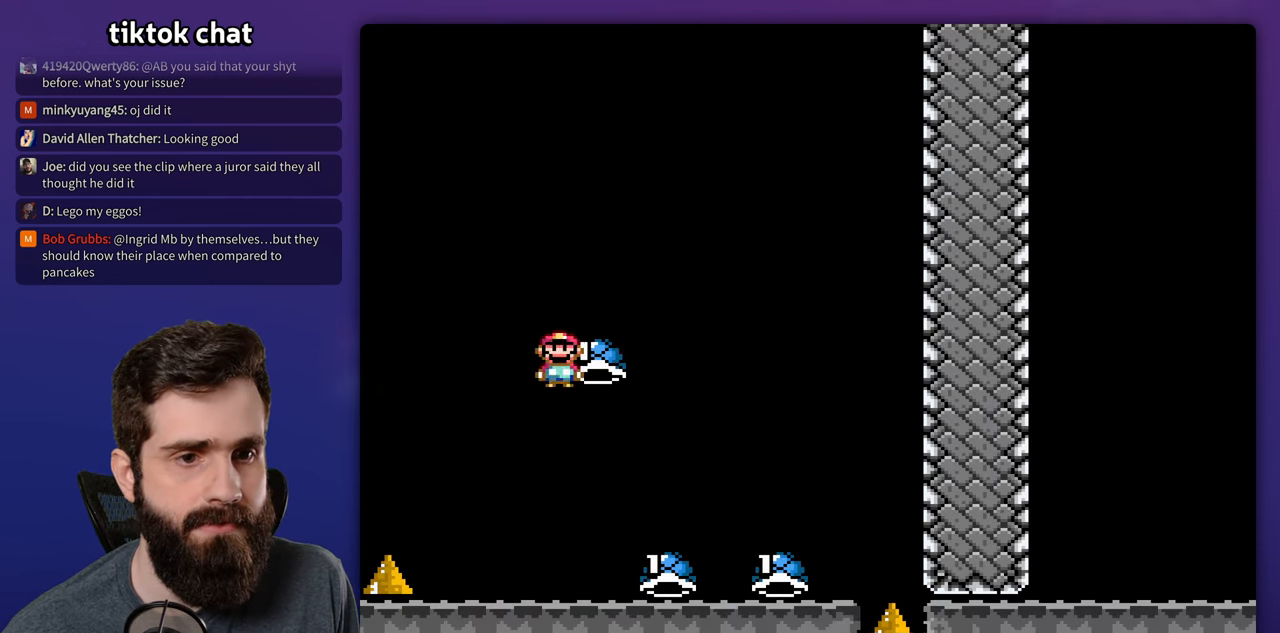
{"buttons": ["Y"], "events": [[100, "DPAD_UP", "down"], [267, "Y", "up"], [367, "Y", "down"], [383, "DPAD_UP", "up"]]}
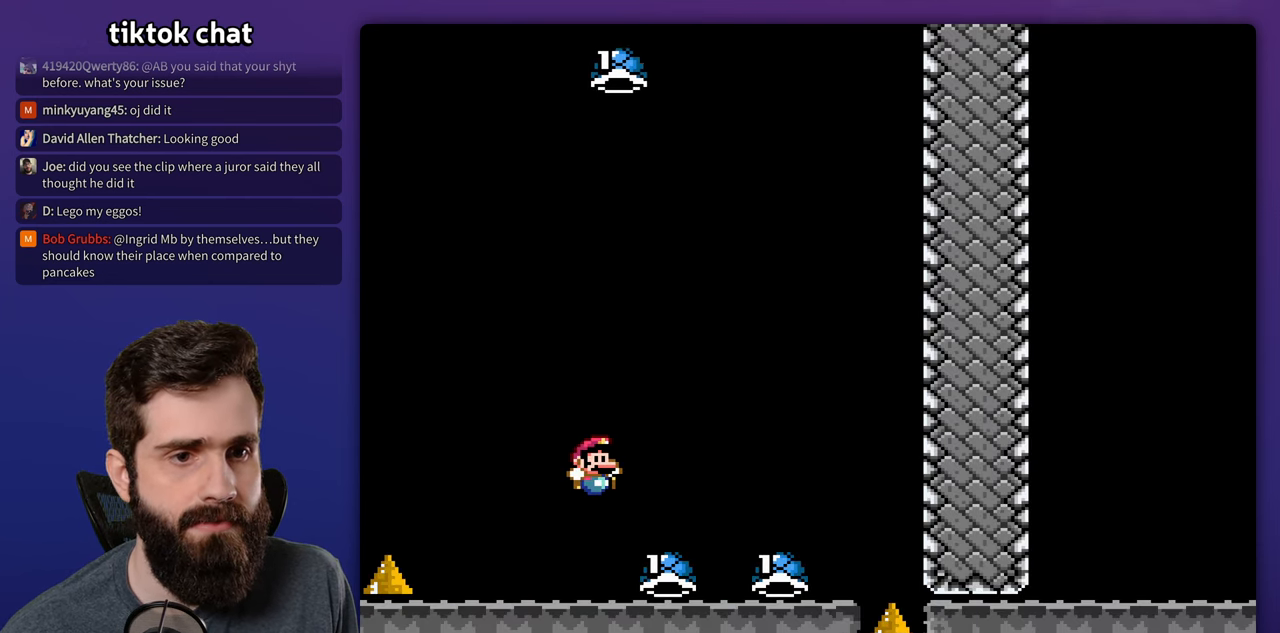
{"buttons": ["Y"], "events": []}
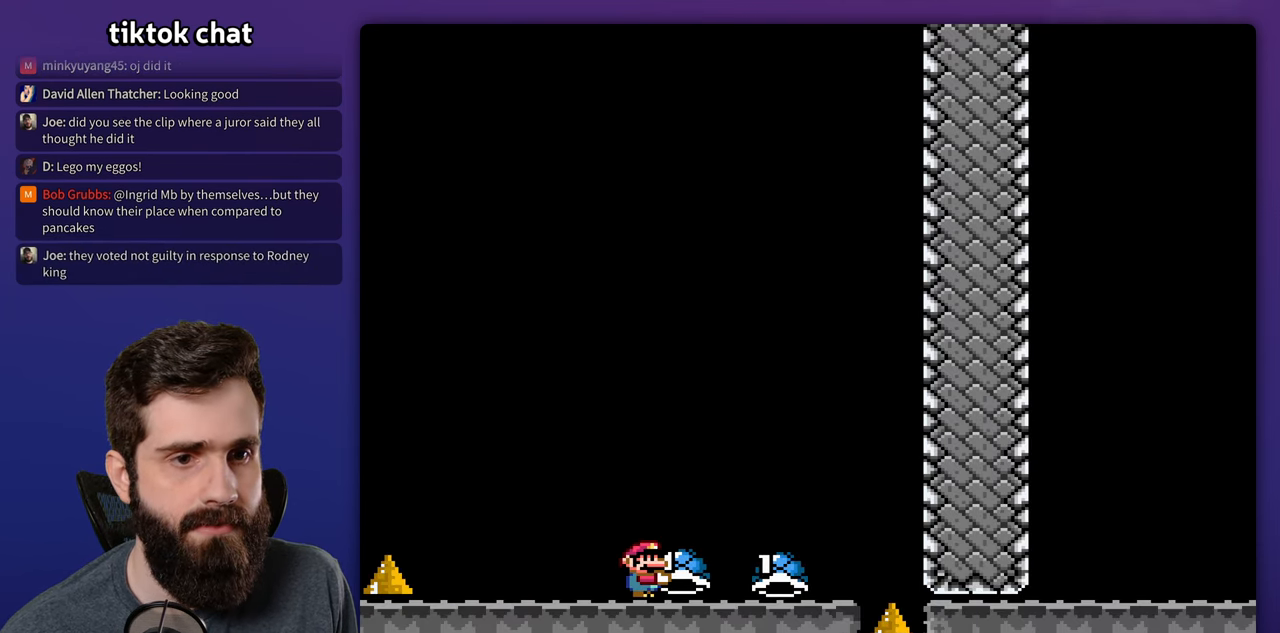
{"buttons": ["DPAD_UP", "DPAD_LEFT"], "events": [[183, "DPAD_UP", "down"], [417, "Y", "up"], [467, "DPAD_LEFT", "down"]]}
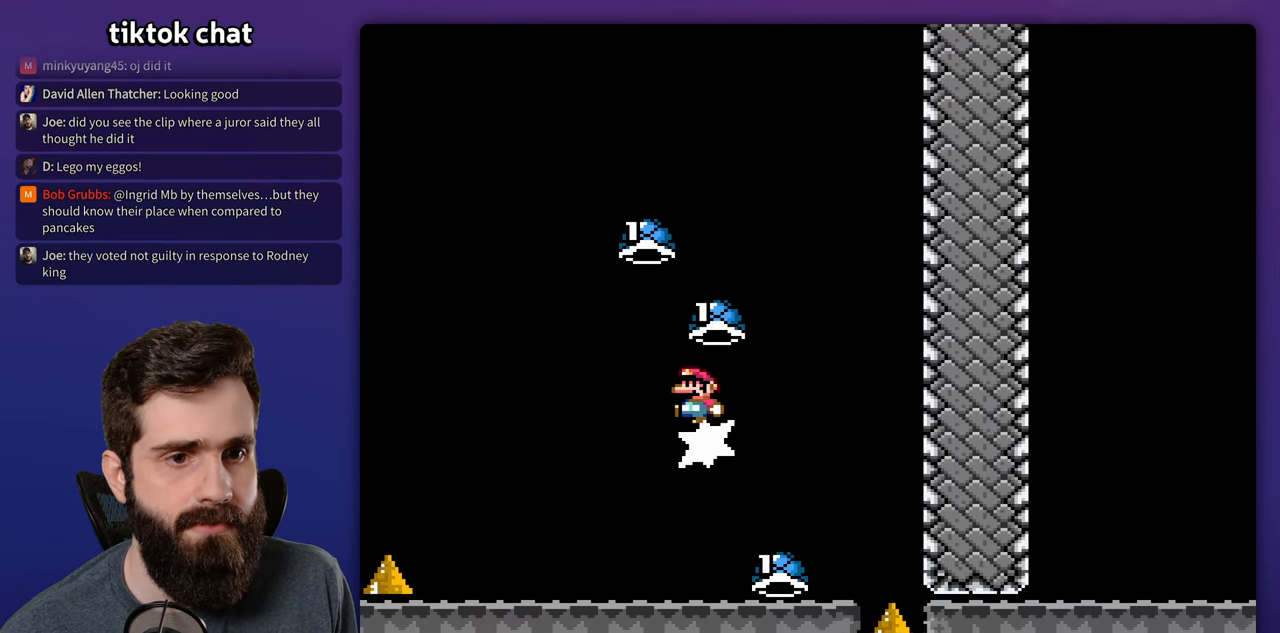
{"buttons": ["Y", "DPAD_UP"], "events": [[17, "DPAD_UP", "up"], [17, "Y", "down"], [183, "DPAD_UP", "down"], [217, "DPAD_LEFT", "up"], [383, "Y", "up"], [467, "Y", "down"]]}
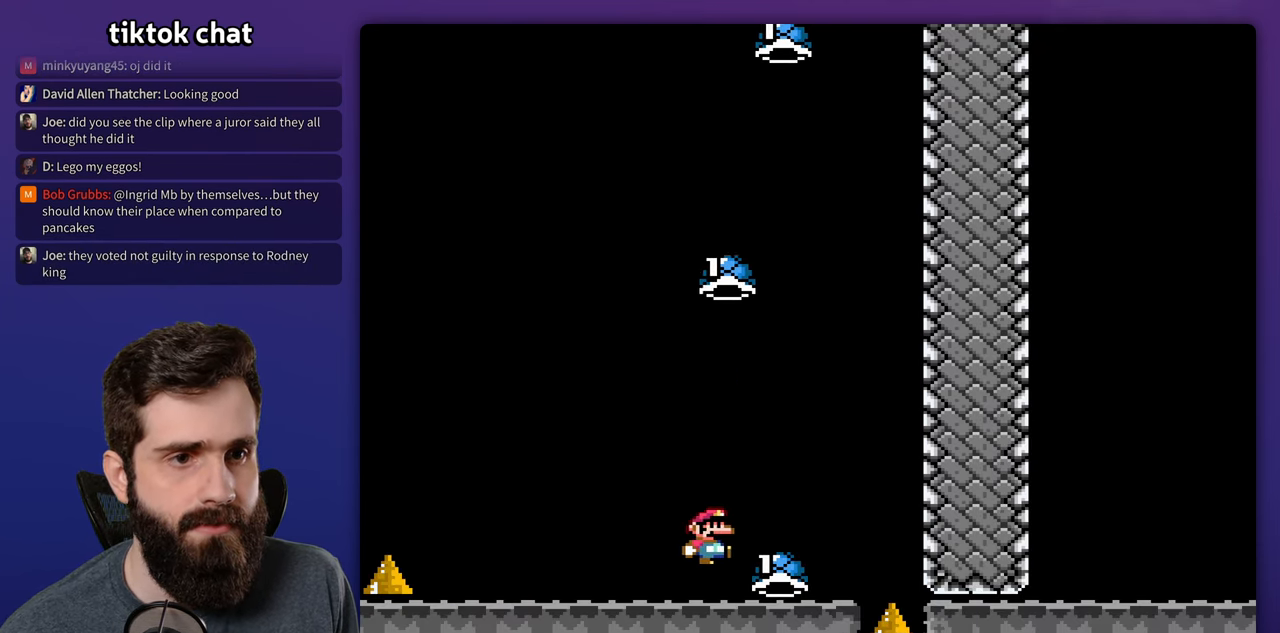
{"buttons": ["Y"], "events": [[150, "DPAD_LEFT", "down"], [167, "DPAD_UP", "up"], [250, "DPAD_LEFT", "up"], [350, "DPAD_UP", "down"], [400, "Y", "up"], [434, "DPAD_UP", "up"], [500, "Y", "down"]]}
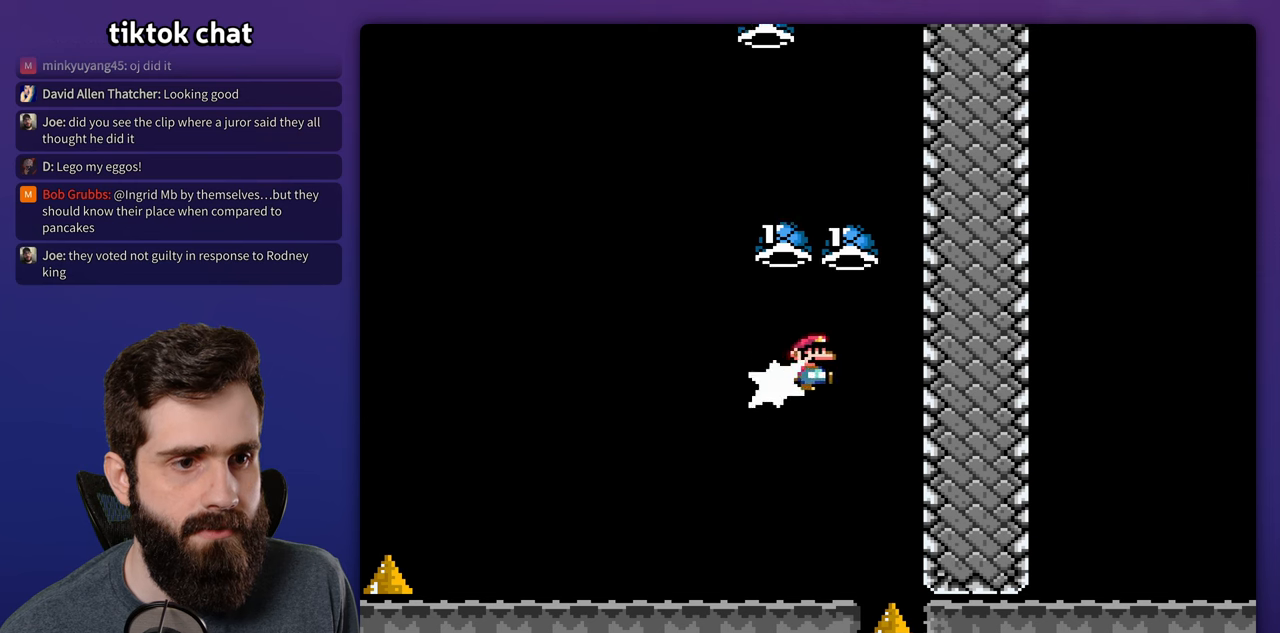
{"buttons": ["Y", "DPAD_UP"], "events": [[50, "DPAD_UP", "down"], [184, "DPAD_LEFT", "down"], [250, "Y", "up"], [334, "DPAD_LEFT", "up"], [334, "Y", "down"], [400, "DPAD_UP", "up"], [450, "DPAD_UP", "down"]]}
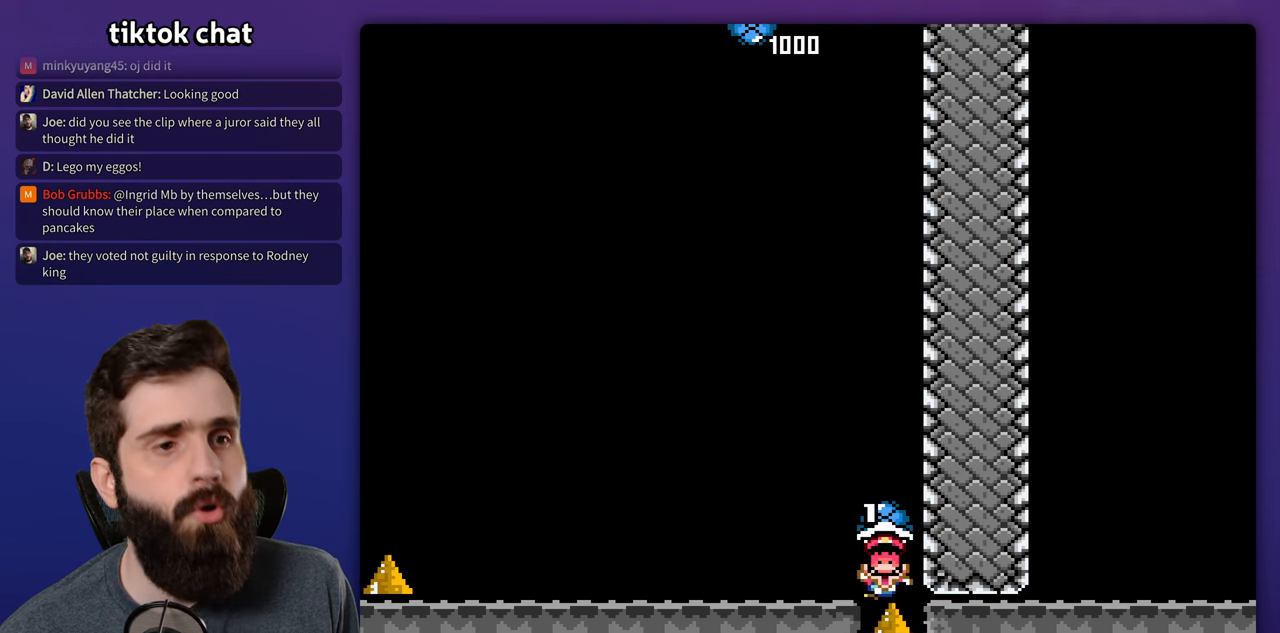
{"buttons": [], "events": [[17, "DPAD_UP", "up"], [34, "DPAD_UP", "down"], [50, "Y", "up"], [117, "DPAD_UP", "up"]]}
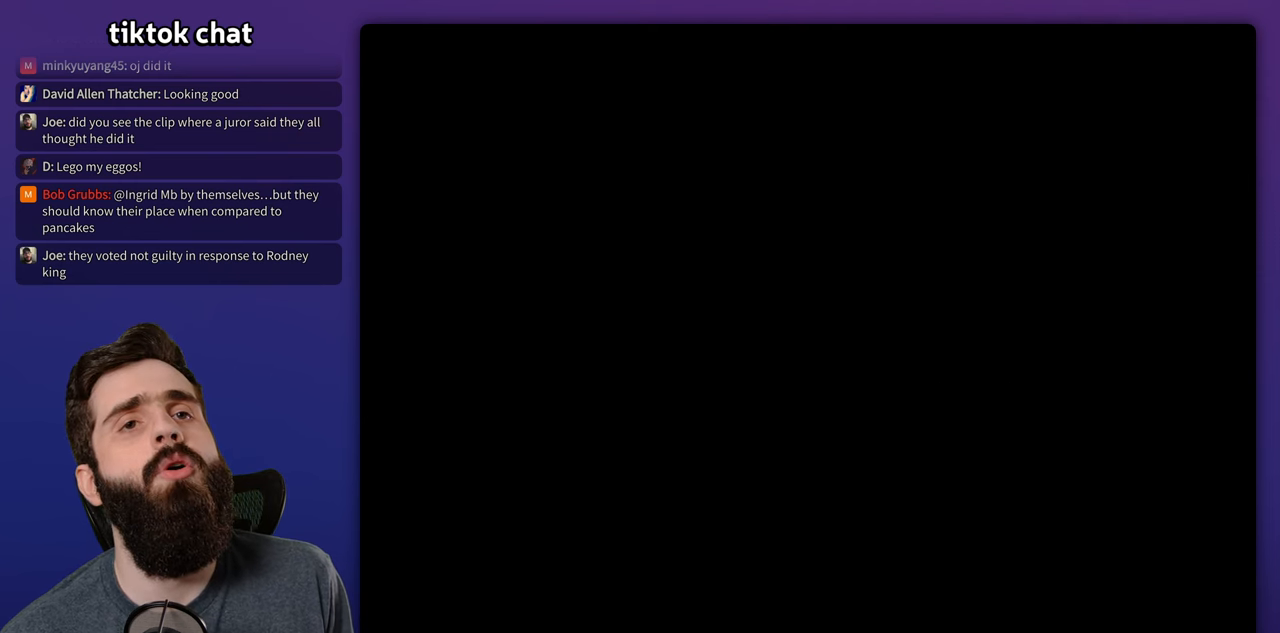
{"buttons": [], "events": []}
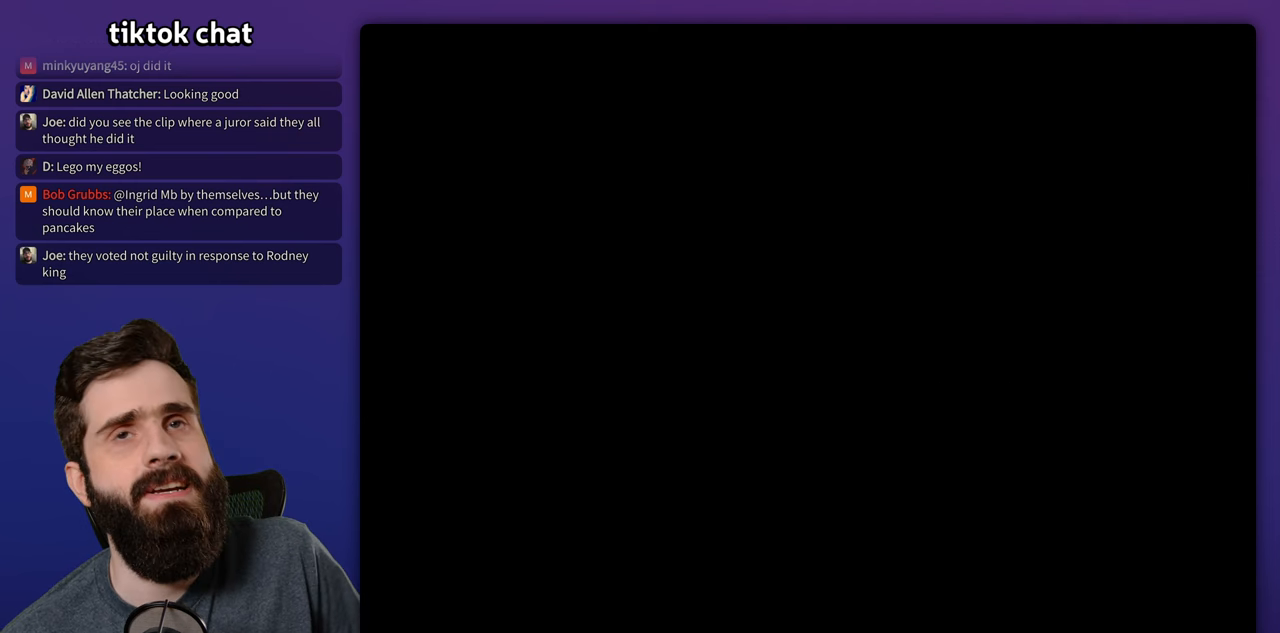
{"buttons": ["Y"], "events": [[284, "Y", "down"]]}
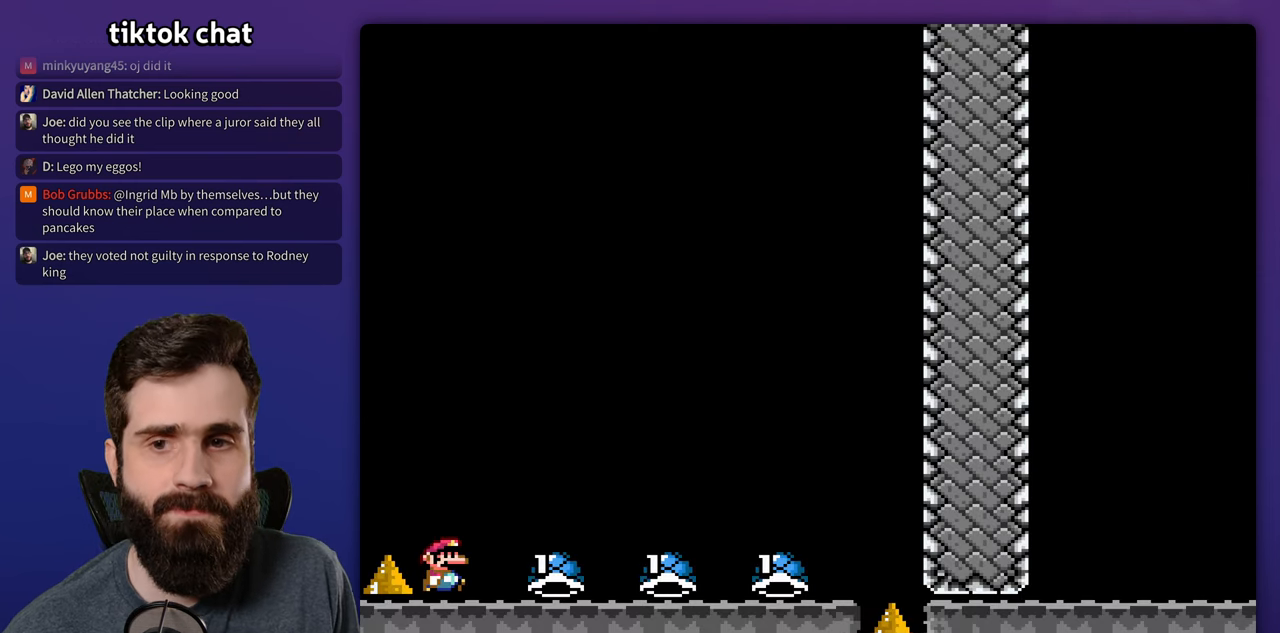
{"buttons": ["Y"], "events": [[300, "DPAD_LEFT", "down"], [484, "DPAD_LEFT", "up"]]}
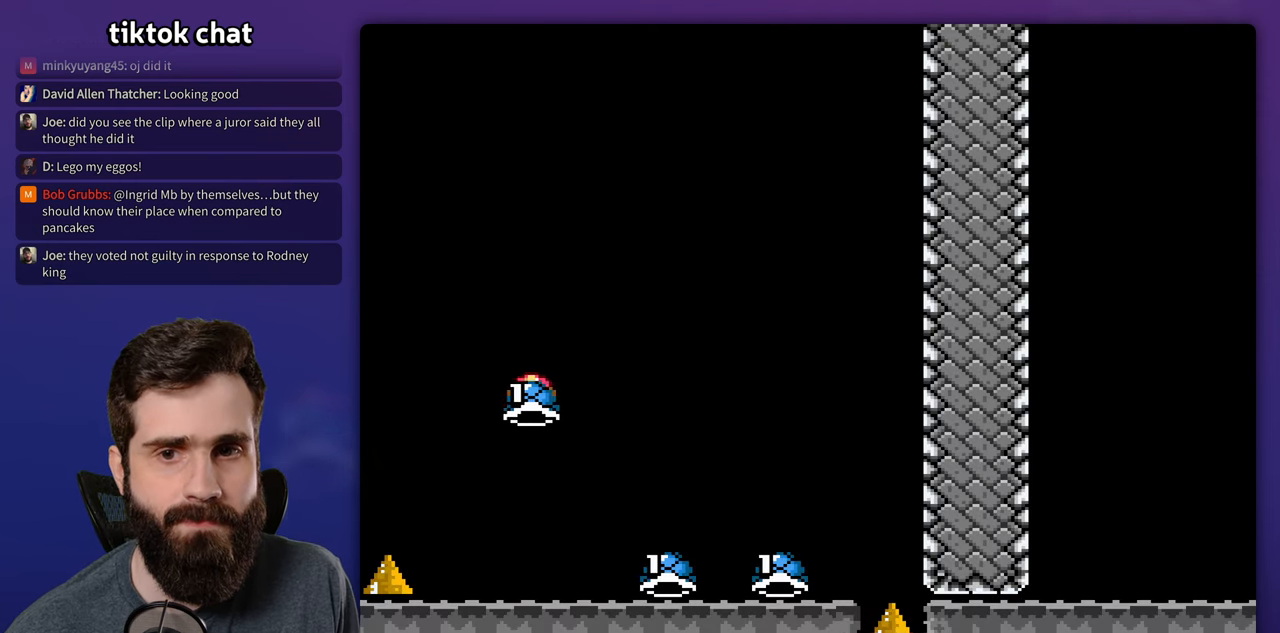
{"buttons": ["Y"], "events": [[234, "DPAD_UP", "down"], [384, "Y", "up"], [467, "Y", "down"], [500, "DPAD_UP", "up"]]}
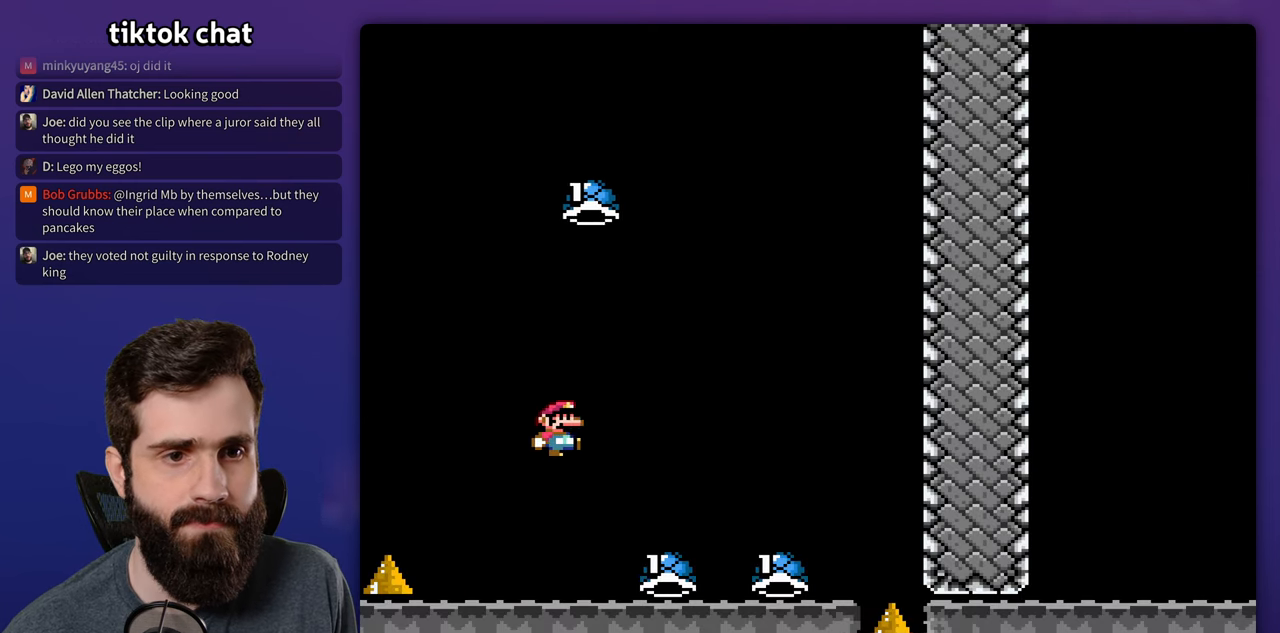
{"buttons": ["Y"], "events": []}
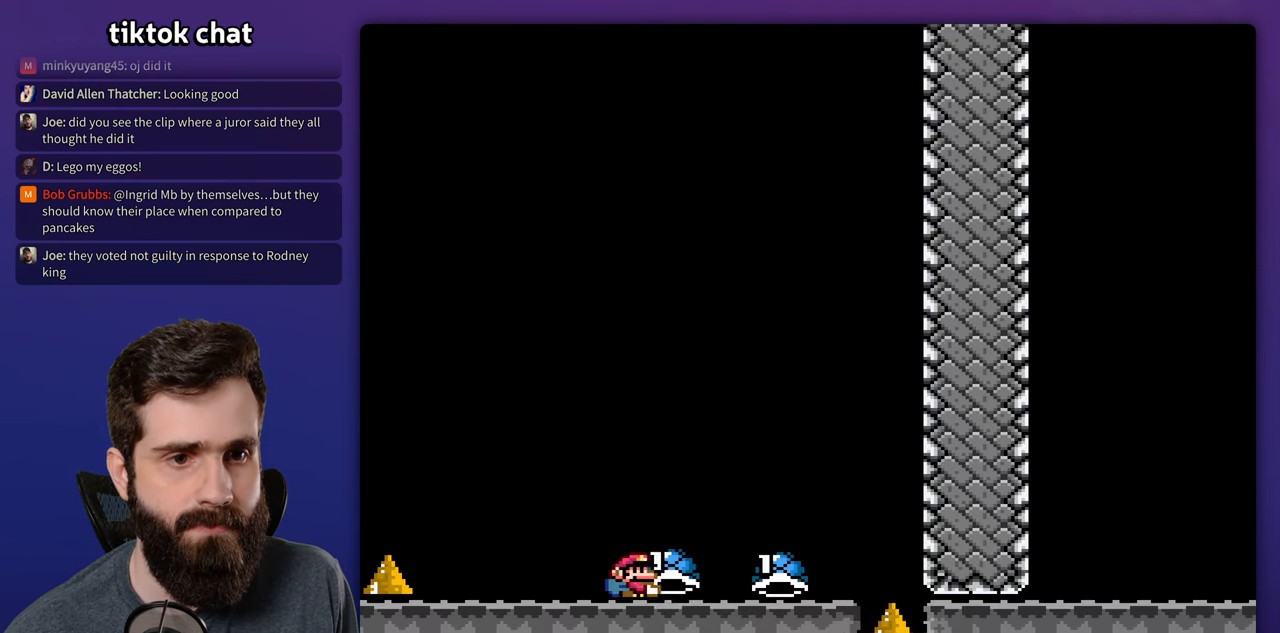
{"buttons": ["DPAD_UP"], "events": [[300, "DPAD_UP", "down"], [484, "Y", "up"]]}
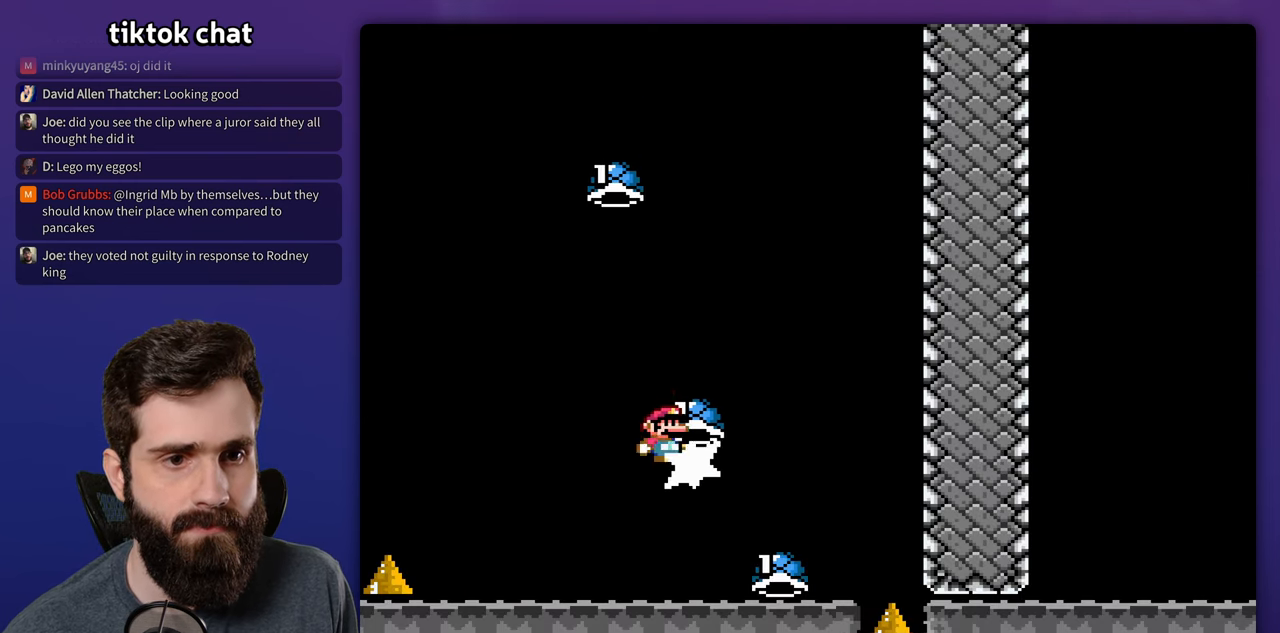
{"buttons": ["Y", "DPAD_UP"], "events": [[17, "DPAD_LEFT", "down"], [34, "DPAD_UP", "up"], [67, "Y", "down"], [267, "DPAD_LEFT", "up"], [267, "DPAD_UP", "down"], [417, "Y", "up"], [500, "Y", "down"]]}
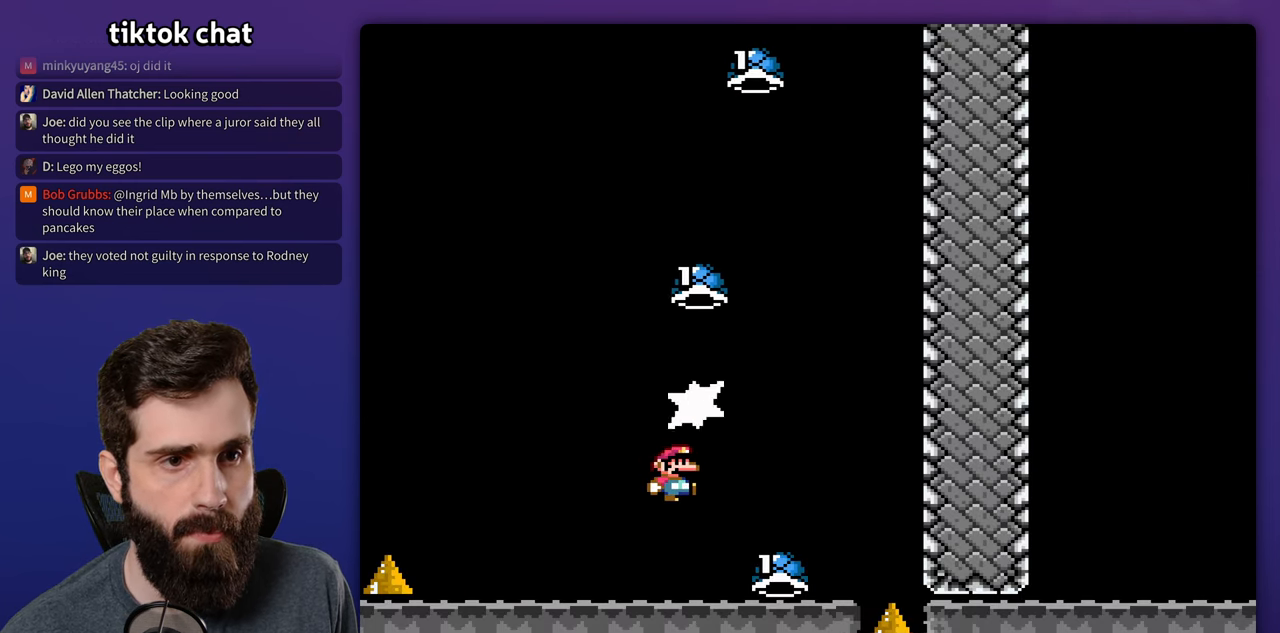
{"buttons": [], "events": [[217, "DPAD_LEFT", "down"], [217, "DPAD_UP", "up"], [317, "DPAD_LEFT", "up"], [466, "Y", "up"]]}
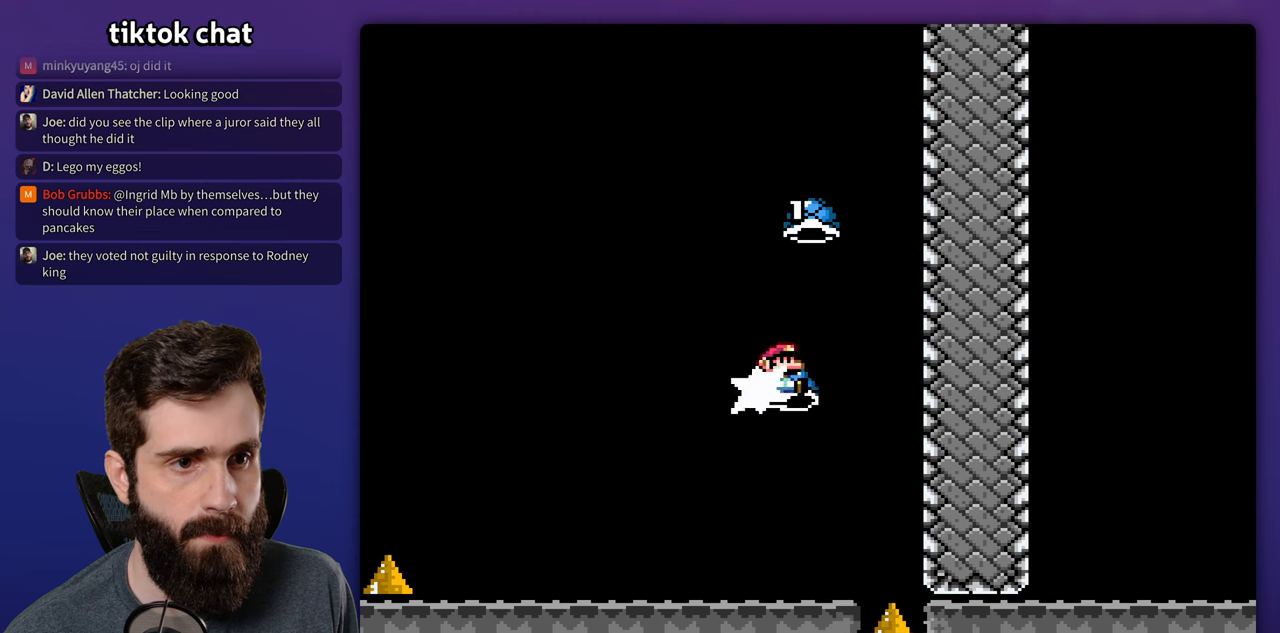
{"buttons": ["Y", "DPAD_LEFT"]}
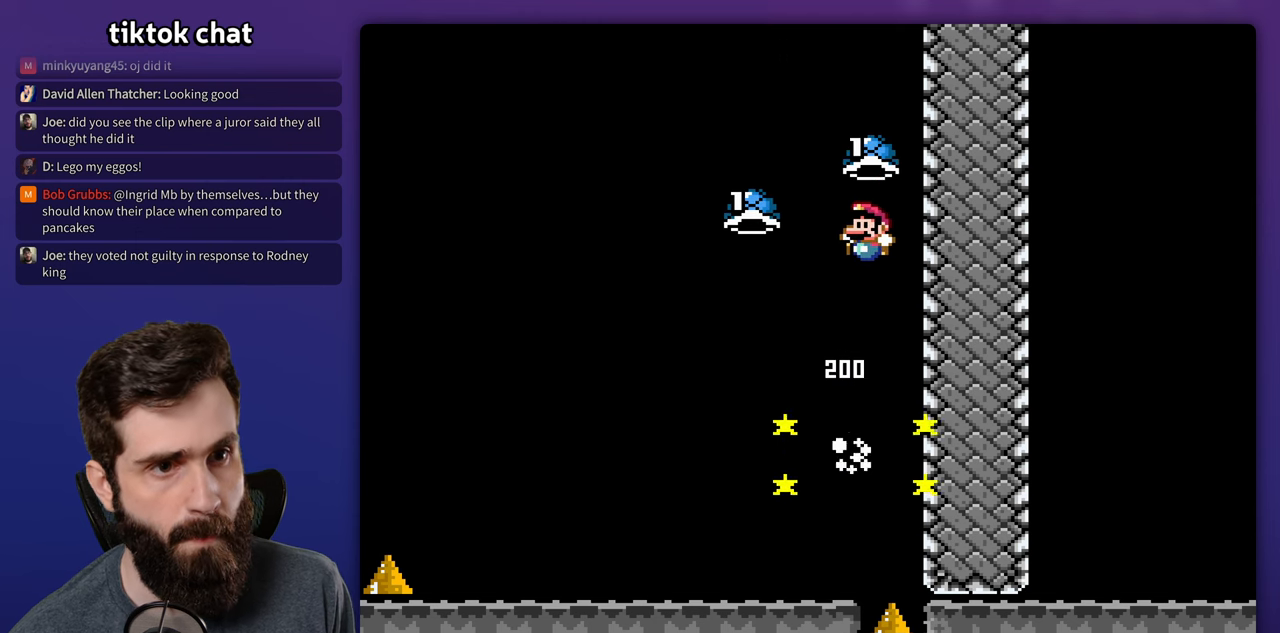
{"buttons": ["Y", "DPAD_LEFT"], "events": [[150, "DPAD_LEFT", "up"], [150, "DPAD_UP", "down"], [166, "DPAD_UP", "up"], [416, "DPAD_LEFT", "down"]]}
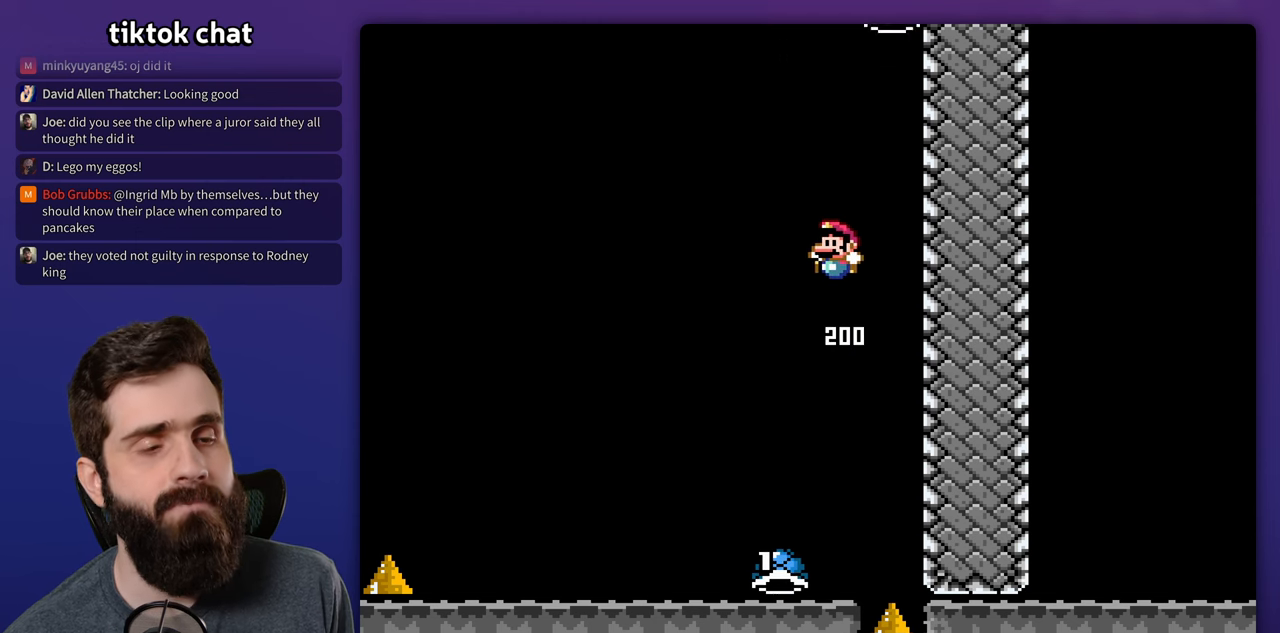
{"buttons": [], "events": [[16, "DPAD_LEFT", "up"], [450, "Y", "up"]]}
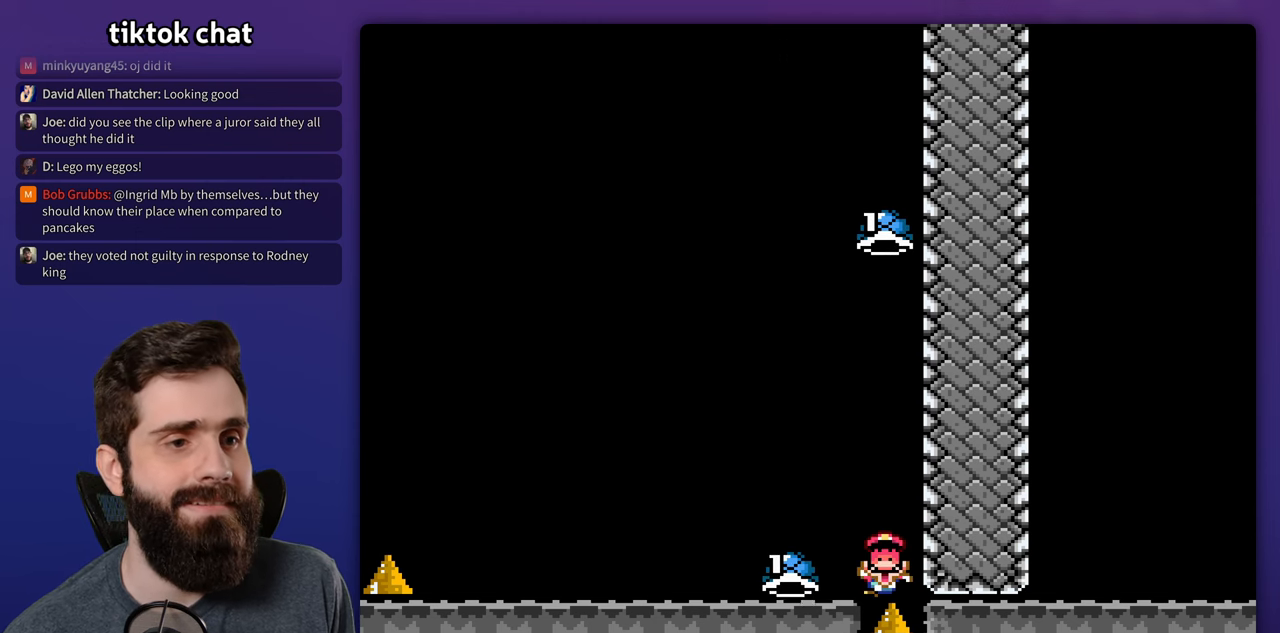
{"buttons": [], "events": []}